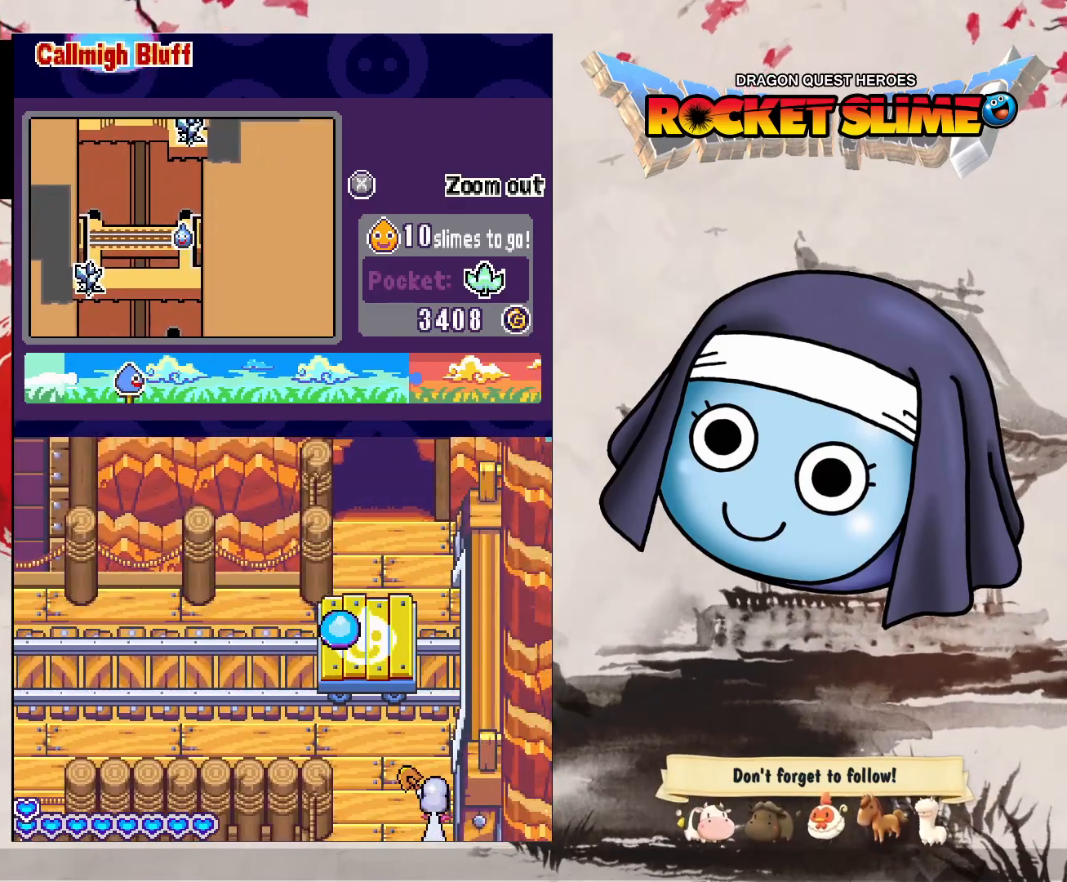
Gameplay with a controller (Xbox layout); each line is a JSON object with the inputs held at the frame after it (dt_ms = milliseconds from this image to that frame). "events" lists button and stick changes between this image and that frame as [ms after this image, input, new state], when the widget could be followed in between. Not read: L3 R3 SELECT START.
{"dt_ms": 500, "buttons": ["DPAD_DOWN"], "left_stick": "center", "right_stick": "center", "events": [[17, "Y", "down"], [267, "Y", "up"], [383, "DPAD_RIGHT", "up"]]}
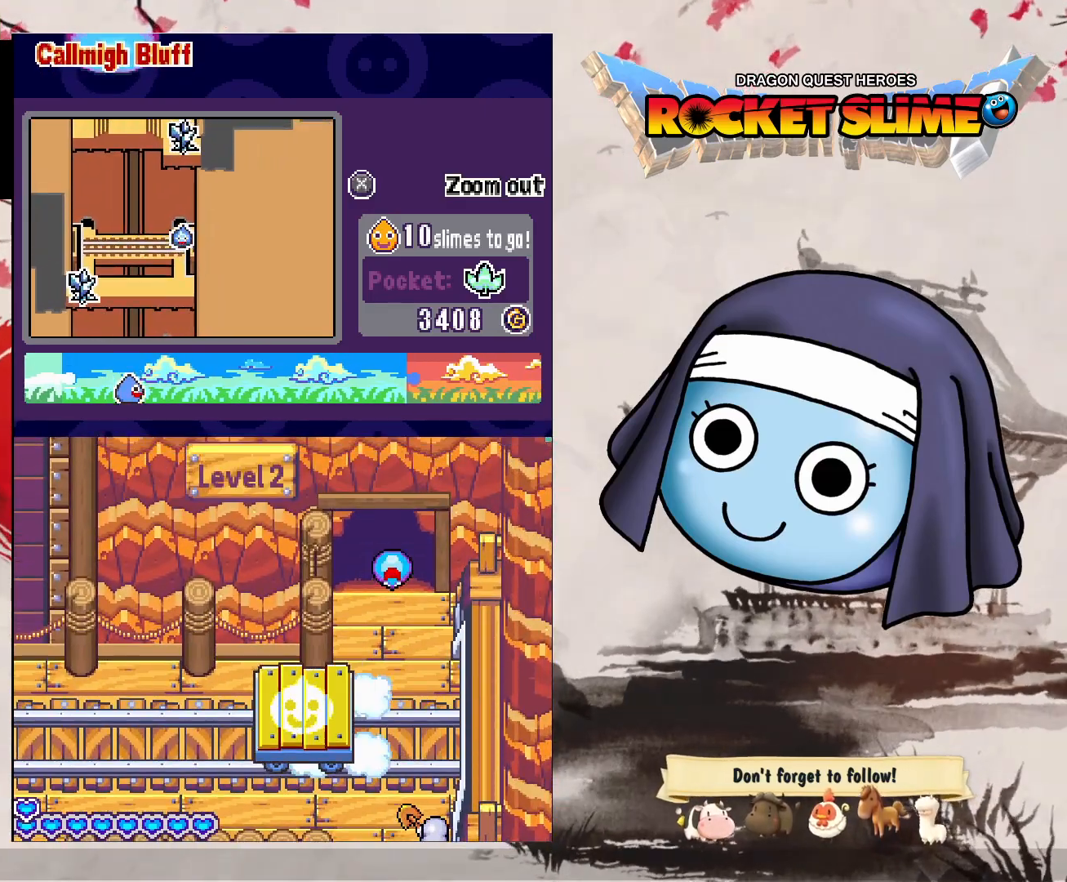
{"dt_ms": 500, "buttons": ["DPAD_DOWN"], "left_stick": "center", "right_stick": "center", "events": []}
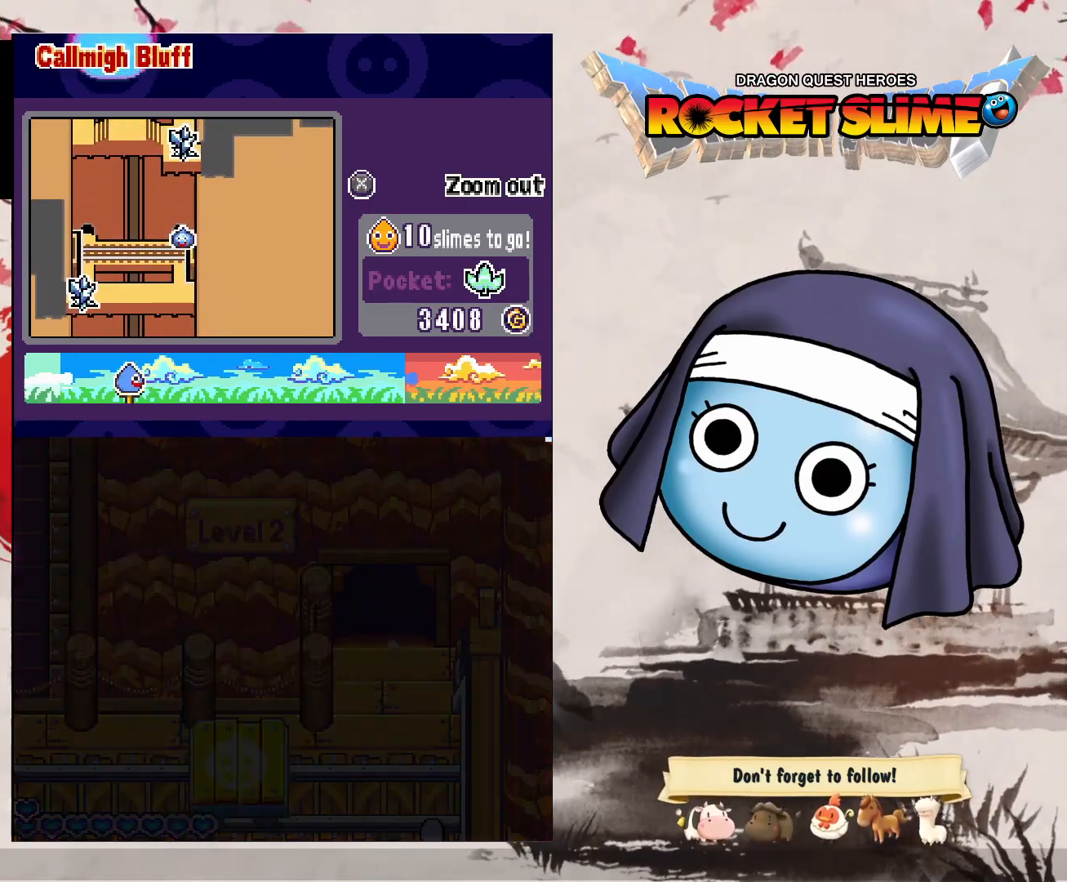
{"dt_ms": 500, "buttons": ["DPAD_DOWN"], "left_stick": "center", "right_stick": "center", "events": []}
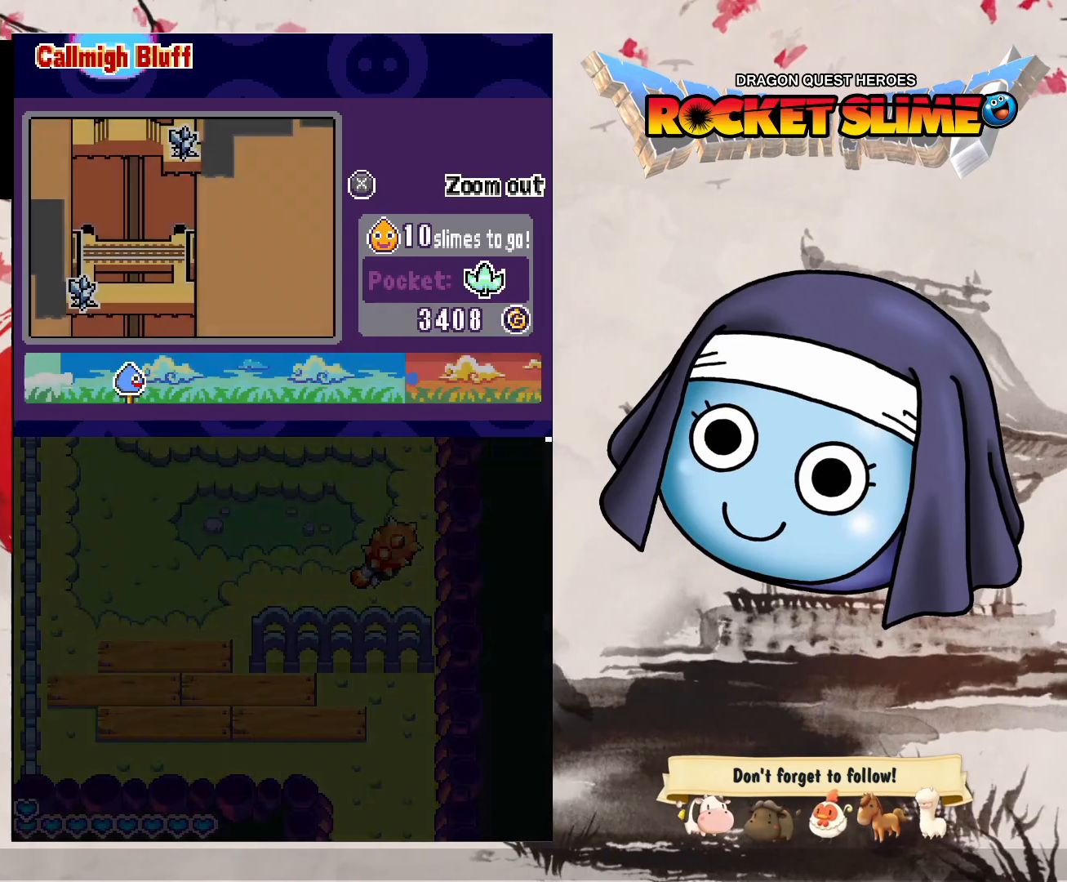
{"dt_ms": 500, "buttons": ["DPAD_DOWN", "DPAD_LEFT"], "left_stick": "center", "right_stick": "center", "events": [[350, "DPAD_LEFT", "down"]]}
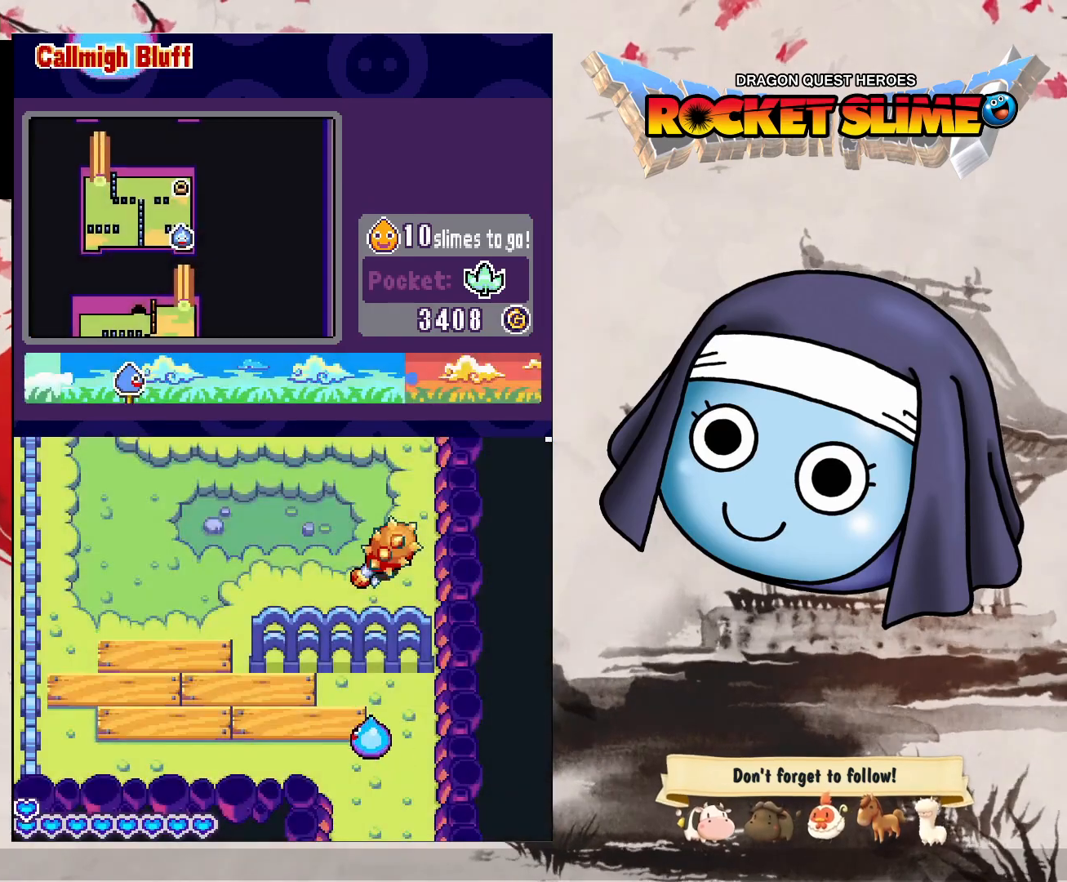
{"dt_ms": 500, "buttons": ["DPAD_LEFT"], "left_stick": "center", "right_stick": "center", "events": [[367, "DPAD_DOWN", "up"]]}
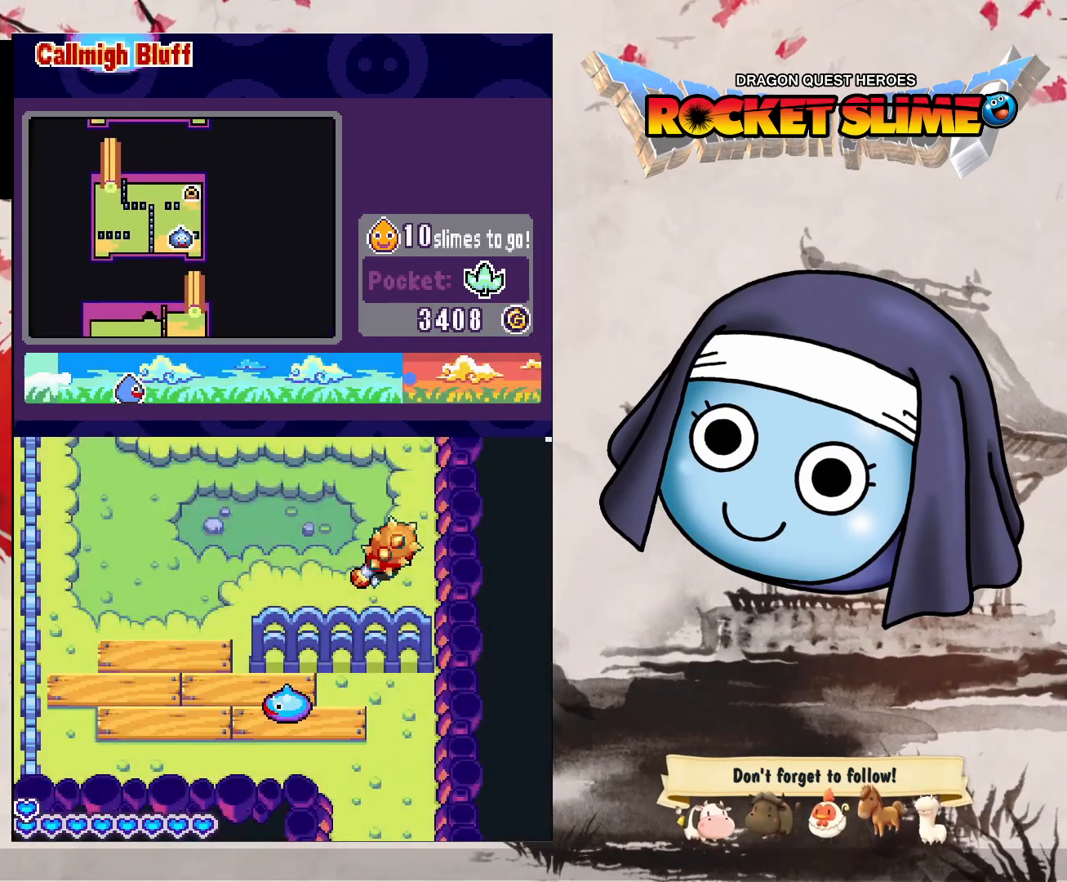
{"dt_ms": 500, "buttons": ["DPAD_DOWN", "DPAD_LEFT"], "left_stick": "center", "right_stick": "center", "events": [[417, "DPAD_DOWN", "down"]]}
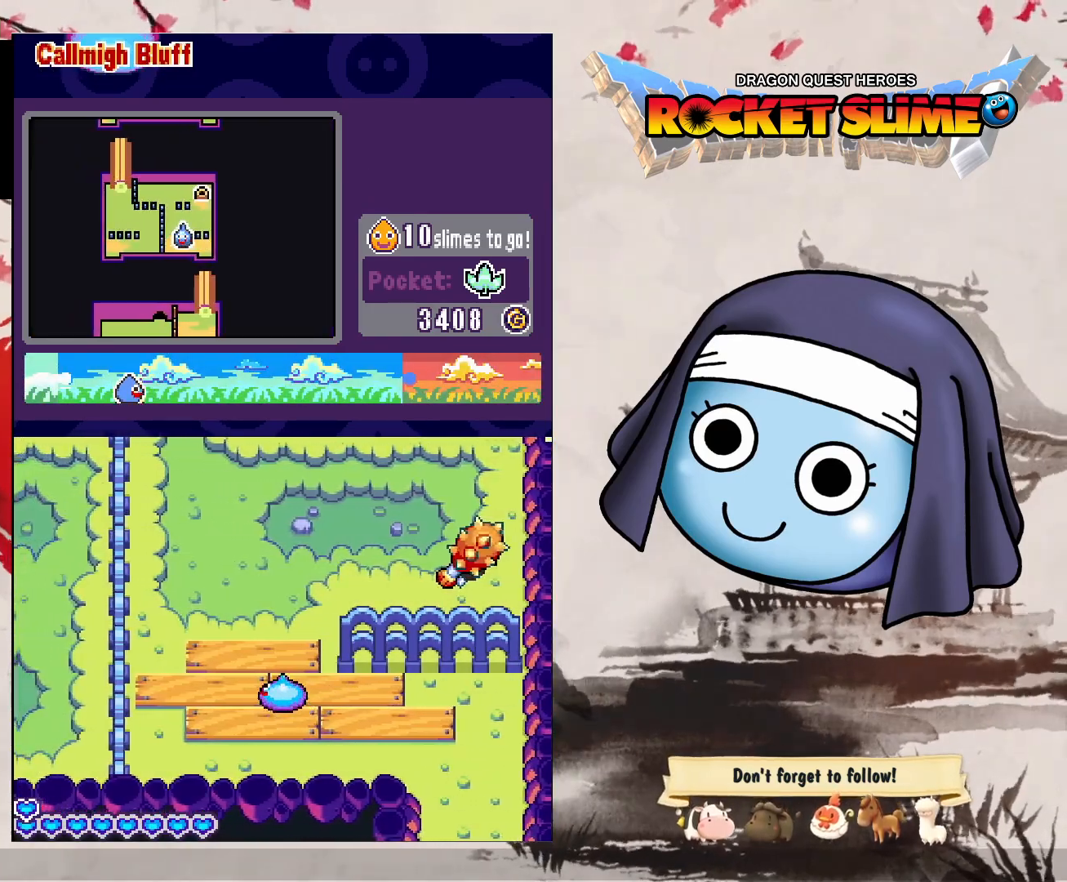
{"dt_ms": 1000, "buttons": ["DPAD_DOWN"], "left_stick": "center", "right_stick": "center", "events": [[317, "DPAD_LEFT", "up"], [400, "DPAD_LEFT", "down"], [617, "DPAD_LEFT", "up"]]}
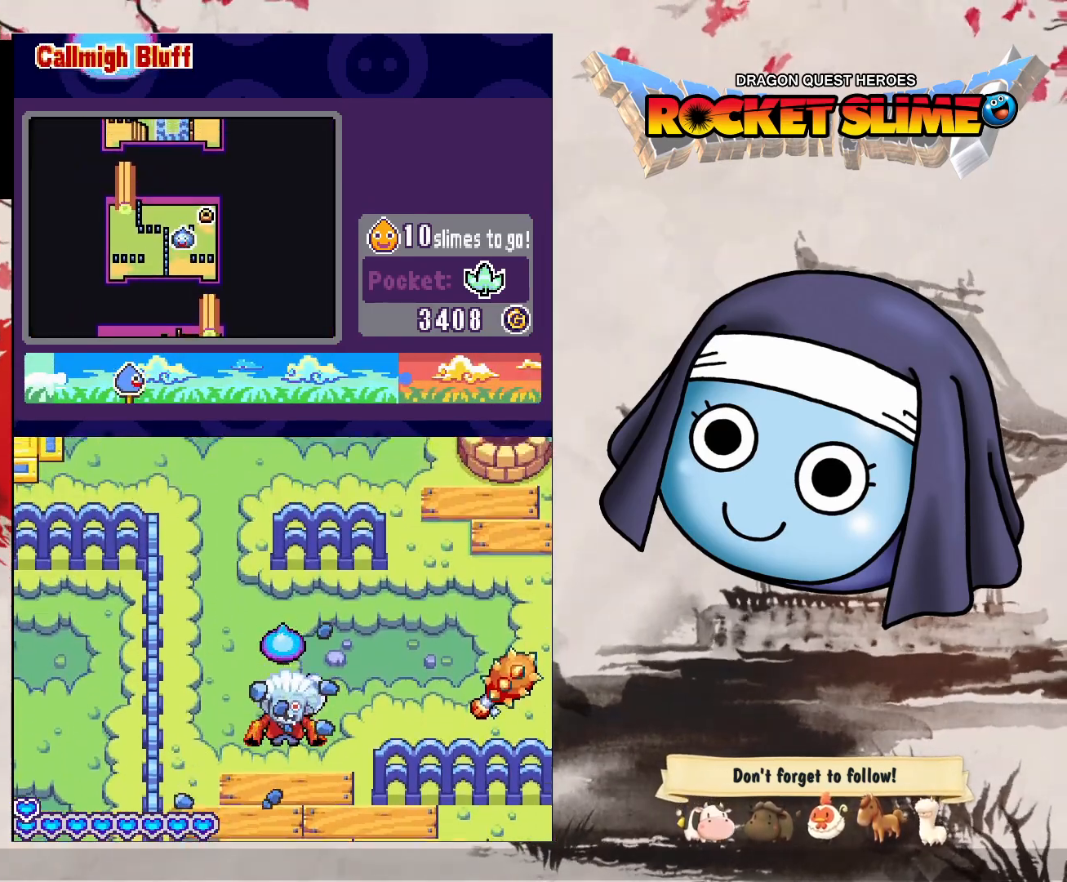
{"dt_ms": 500, "buttons": ["Y", "DPAD_UP"], "left_stick": "center", "right_stick": "center", "events": [[217, "DPAD_LEFT", "down"], [233, "DPAD_UP", "down"], [283, "Y", "down"], [383, "DPAD_DOWN", "up"], [400, "DPAD_LEFT", "up"]]}
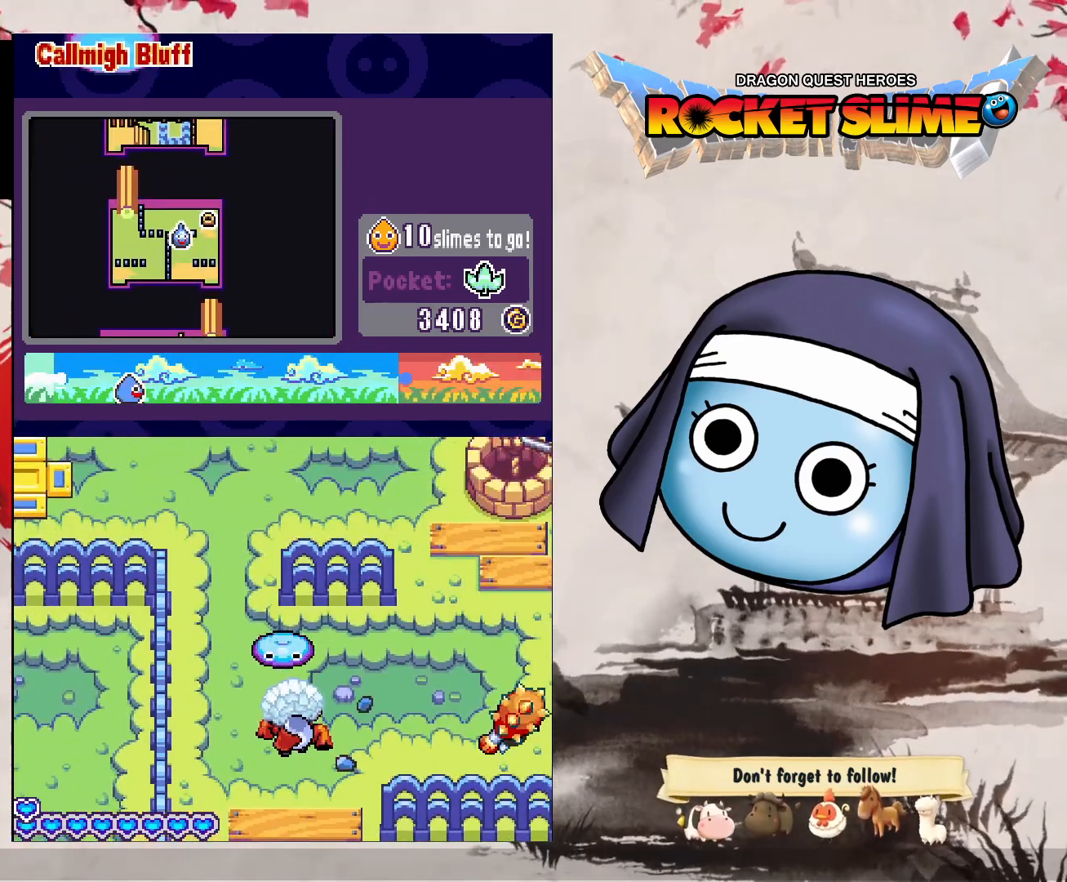
{"dt_ms": 500, "buttons": ["DPAD_UP"], "left_stick": "center", "right_stick": "center", "events": [[267, "Y", "up"]]}
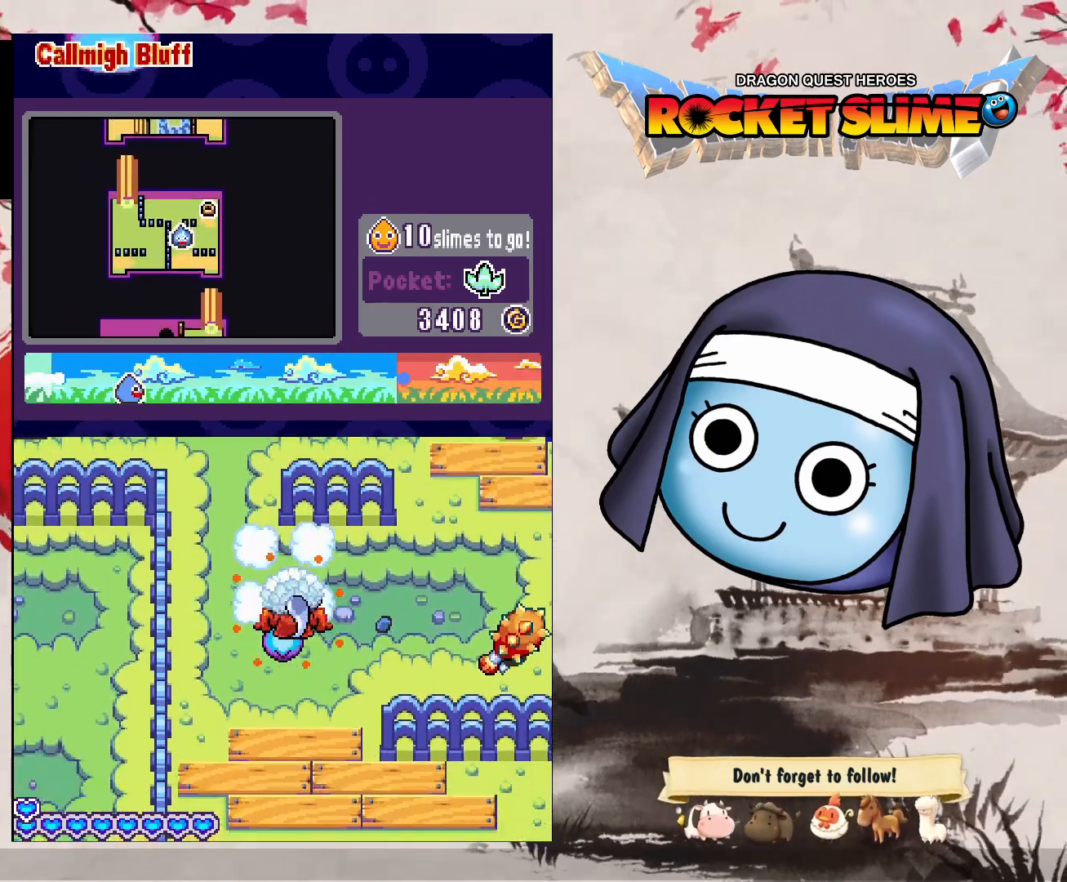
{"dt_ms": 500, "buttons": ["DPAD_UP"], "left_stick": "center", "right_stick": "center", "events": []}
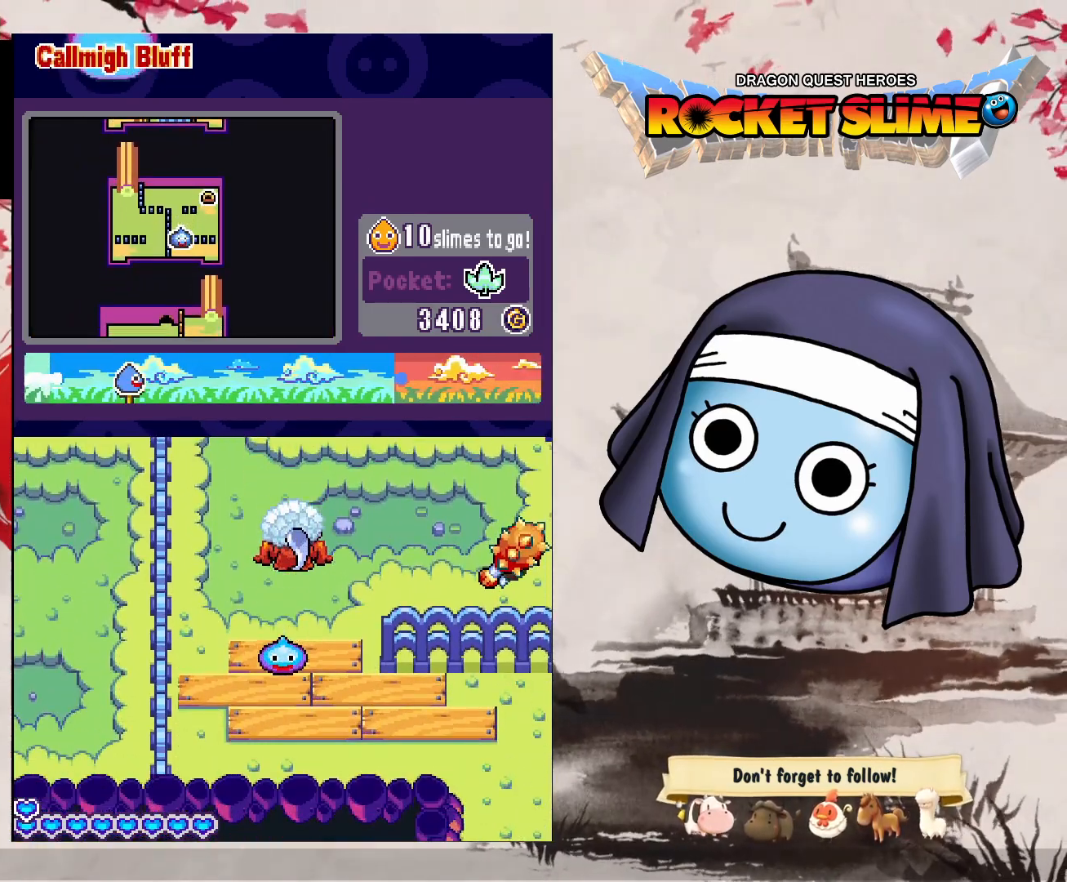
{"dt_ms": 500, "buttons": ["DPAD_DOWN"], "left_stick": "center", "right_stick": "center", "events": [[50, "DPAD_UP", "up"], [200, "DPAD_UP", "down"], [250, "DPAD_UP", "up"], [450, "DPAD_DOWN", "down"]]}
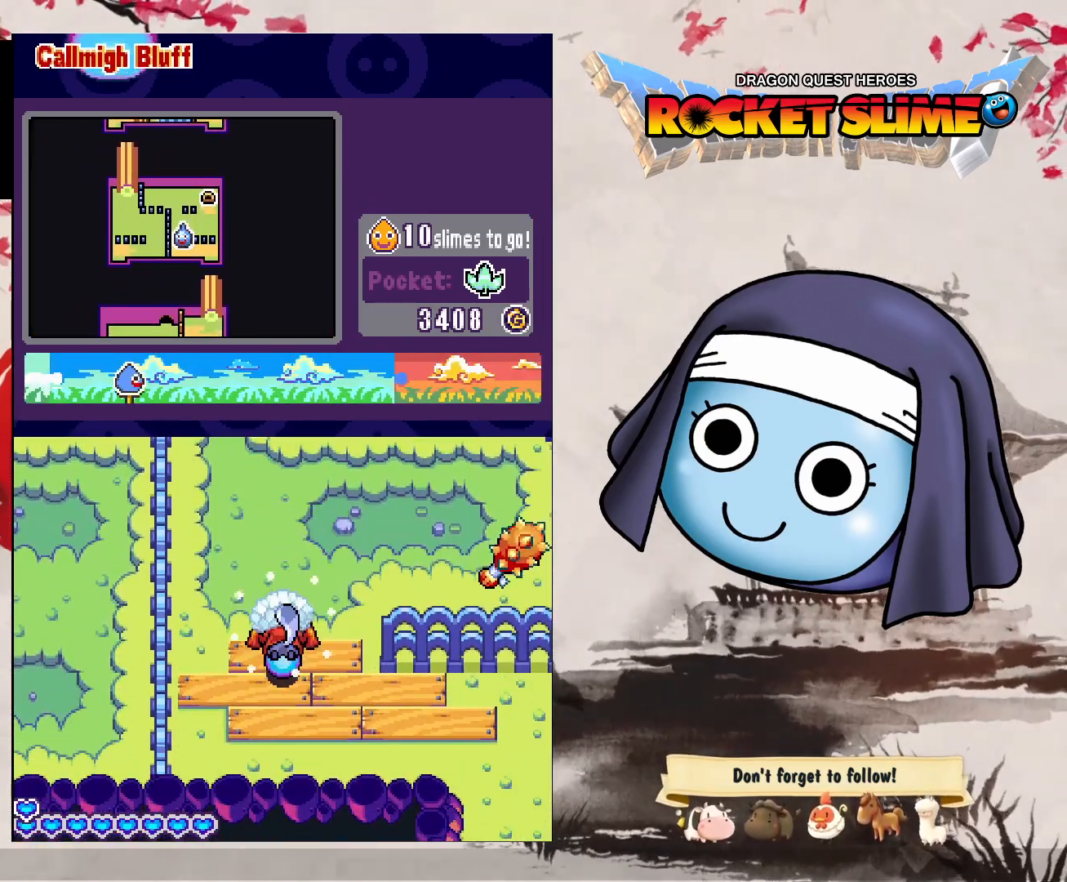
{"dt_ms": 1000, "buttons": ["DPAD_DOWN"], "left_stick": "center", "right_stick": "center", "events": [[50, "DPAD_LEFT", "down"], [533, "DPAD_LEFT", "up"]]}
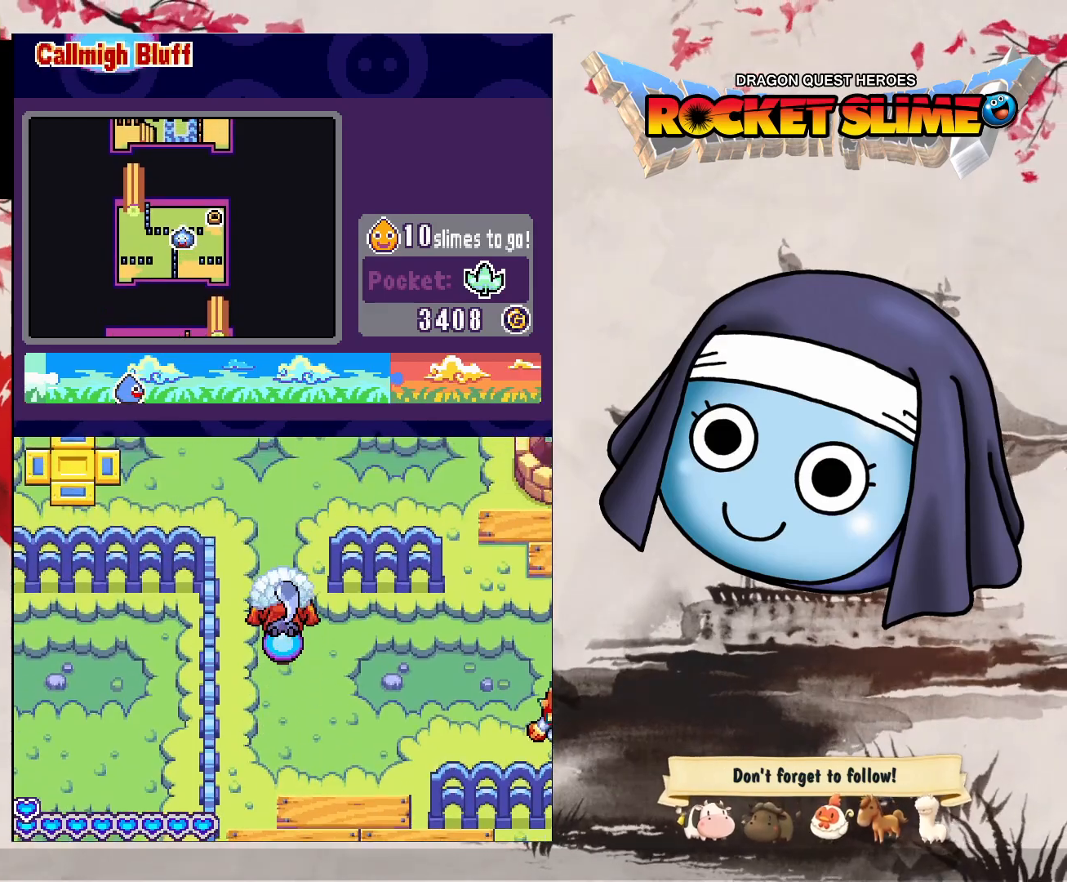
{"dt_ms": 500, "buttons": ["DPAD_DOWN"], "left_stick": "center", "right_stick": "center", "events": []}